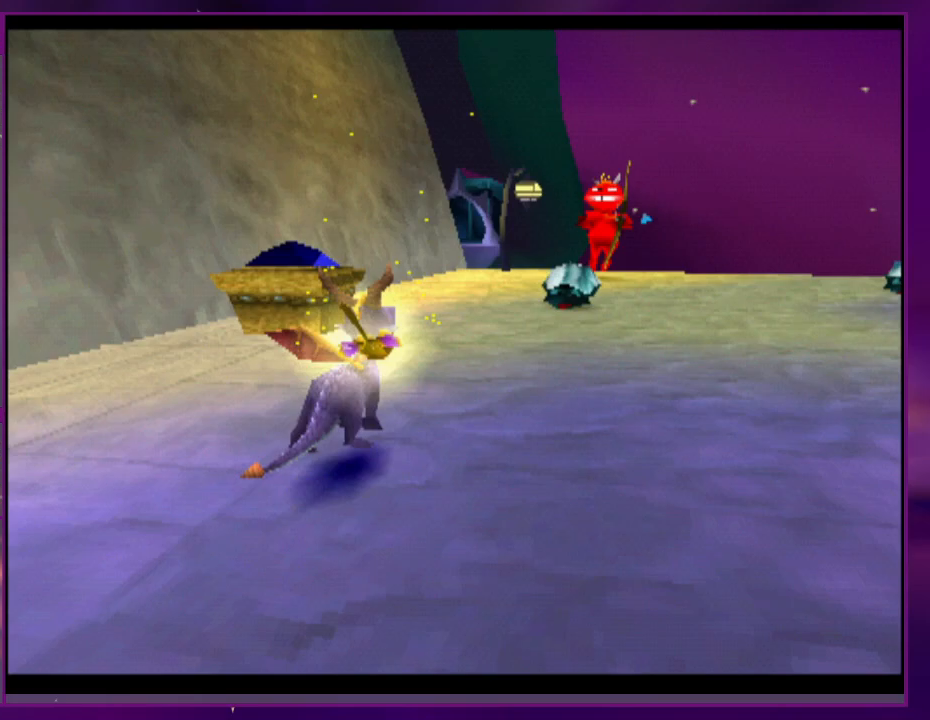
Gameplay with a controller (PlayStation layout); each line is a JSON object with the inputs held at the frame after it (dt_ms = milliseconds from this image to that frame). "events" lists button and stick changes between this image and that frame as [ms after this image, input, new state], when the widget could be followed in between. Not read: CROSS DPAD_DOWN DPAD_LEFT DPAD_UP L3 R3 SQUARE left_stick right_stick.
{"dt_ms": 500, "buttons": ["DPAD_RIGHT"], "events": [[200, "DPAD_RIGHT", "down"]]}
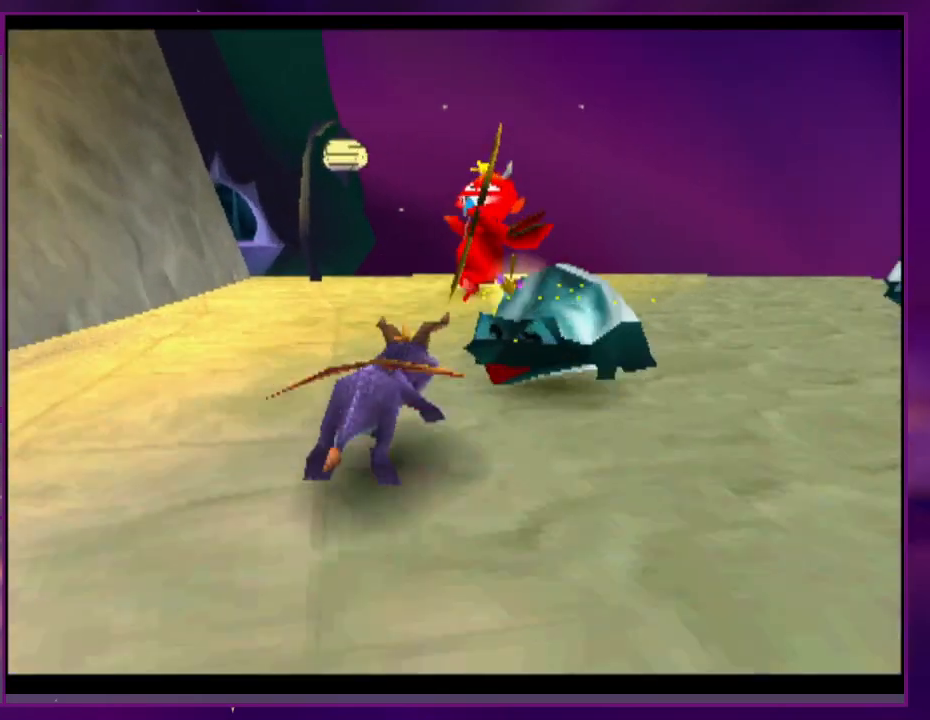
{"dt_ms": 500, "buttons": [], "events": [[367, "DPAD_RIGHT", "up"]]}
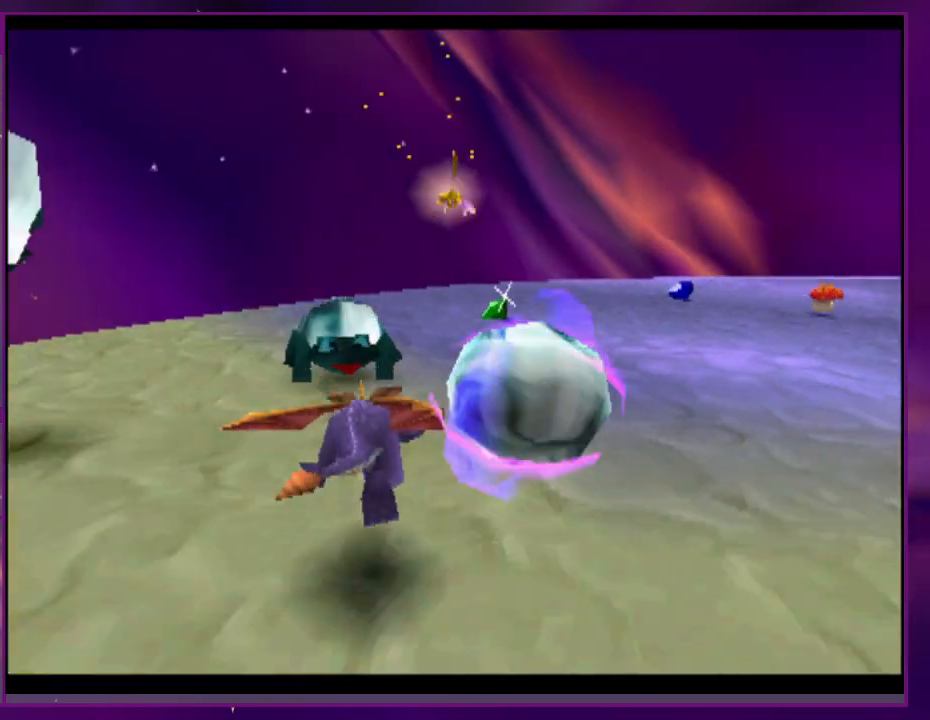
{"dt_ms": 500, "buttons": ["CIRCLE"], "events": [[467, "CIRCLE", "down"]]}
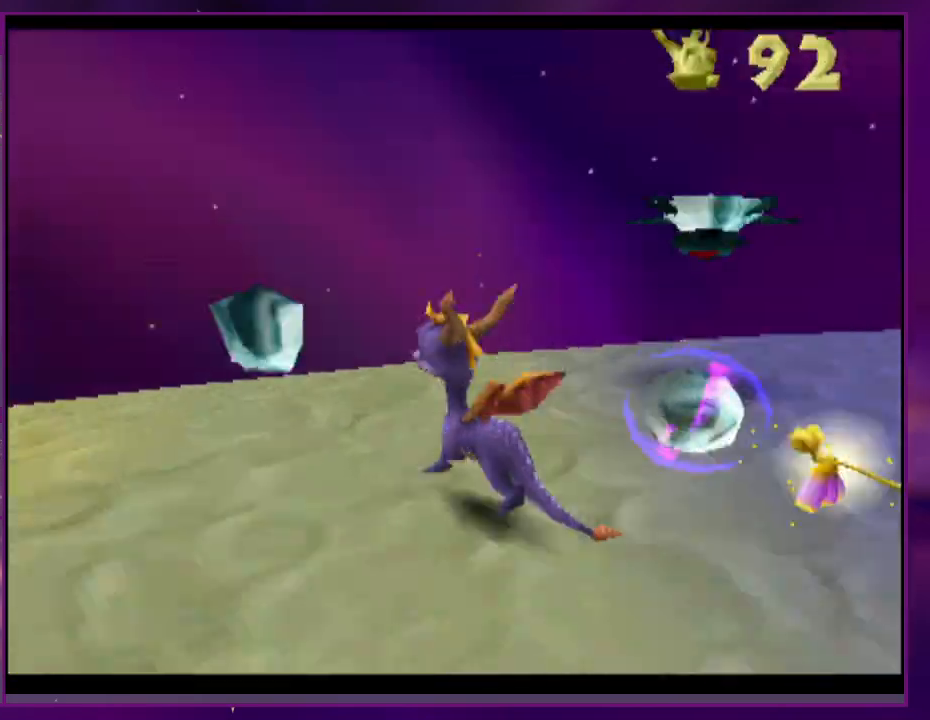
{"dt_ms": 500, "buttons": ["R2"], "events": [[100, "CIRCLE", "up"], [200, "R2", "down"]]}
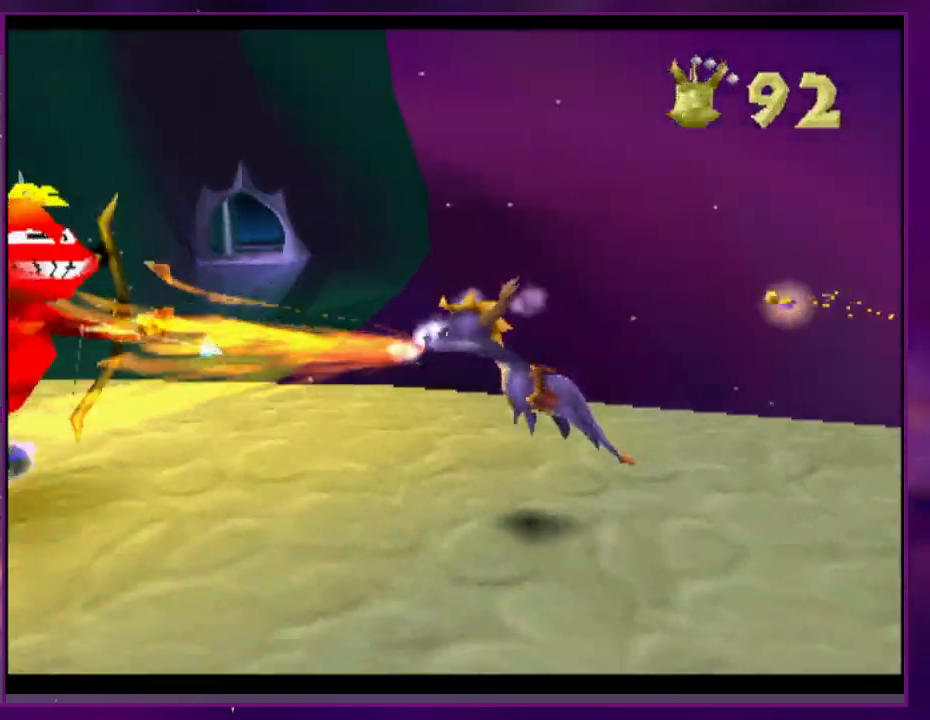
{"dt_ms": 1000, "buttons": []}
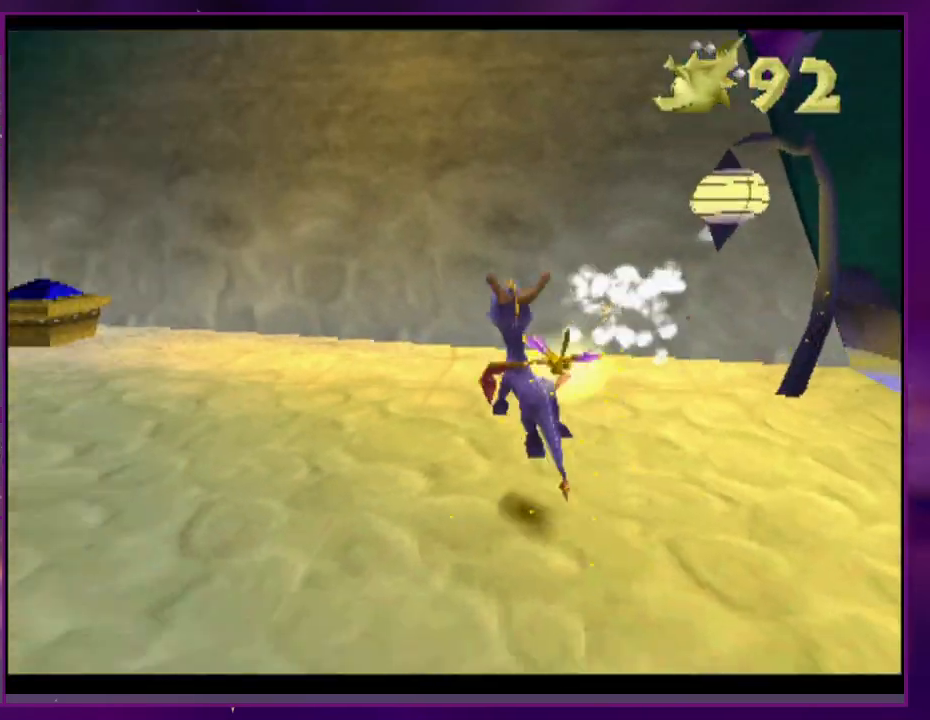
{"dt_ms": 500, "buttons": [], "events": []}
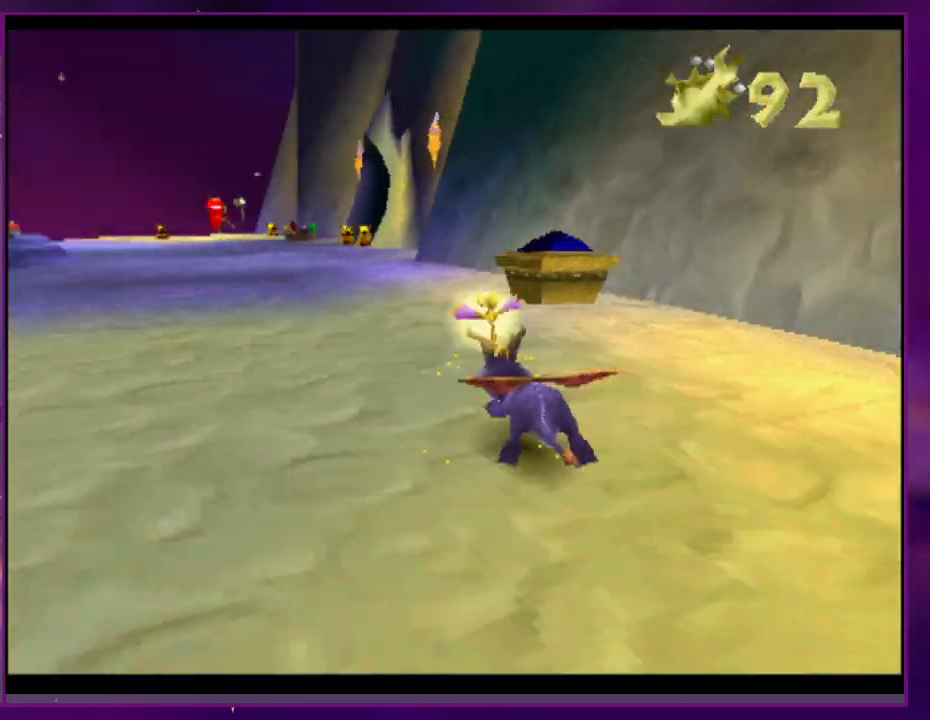
{"dt_ms": 500, "buttons": [], "events": []}
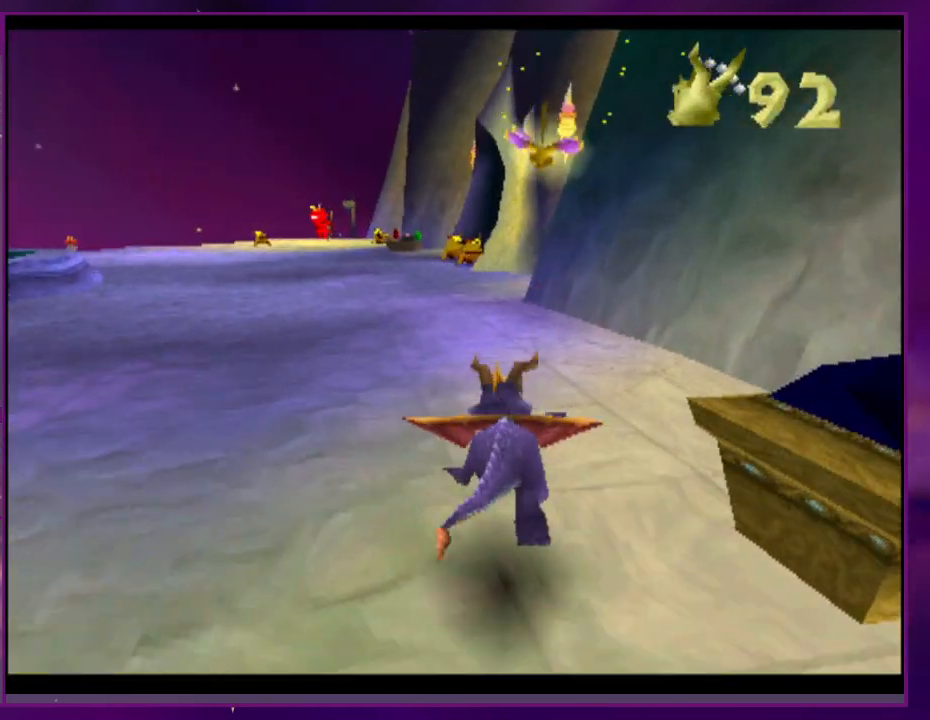
{"dt_ms": 500, "buttons": [], "events": []}
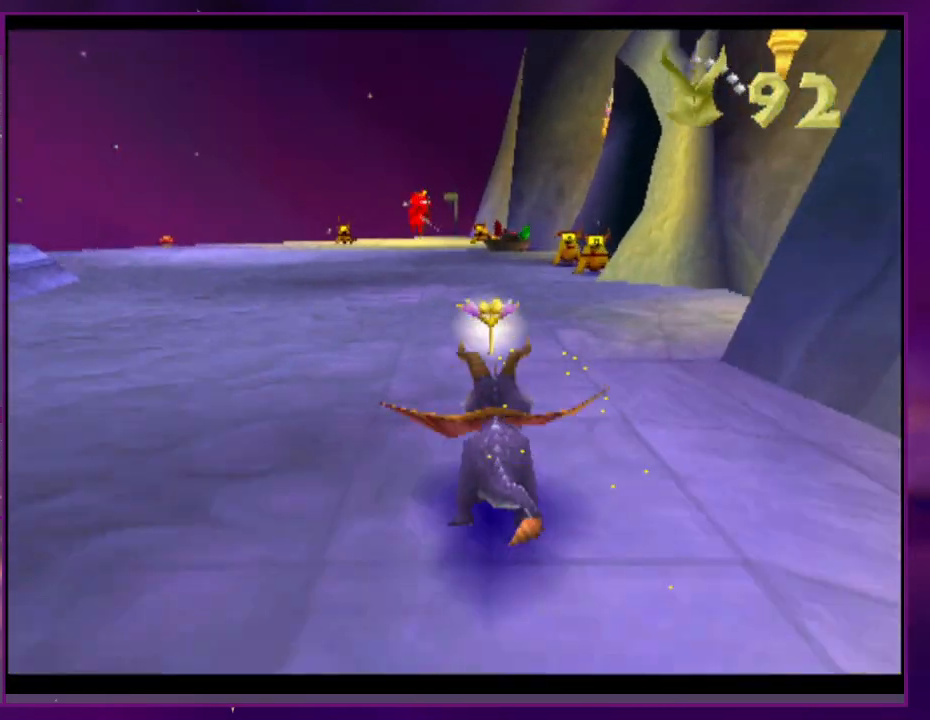
{"dt_ms": 500, "buttons": [], "events": [[100, "DPAD_RIGHT", "down"], [233, "DPAD_RIGHT", "up"]]}
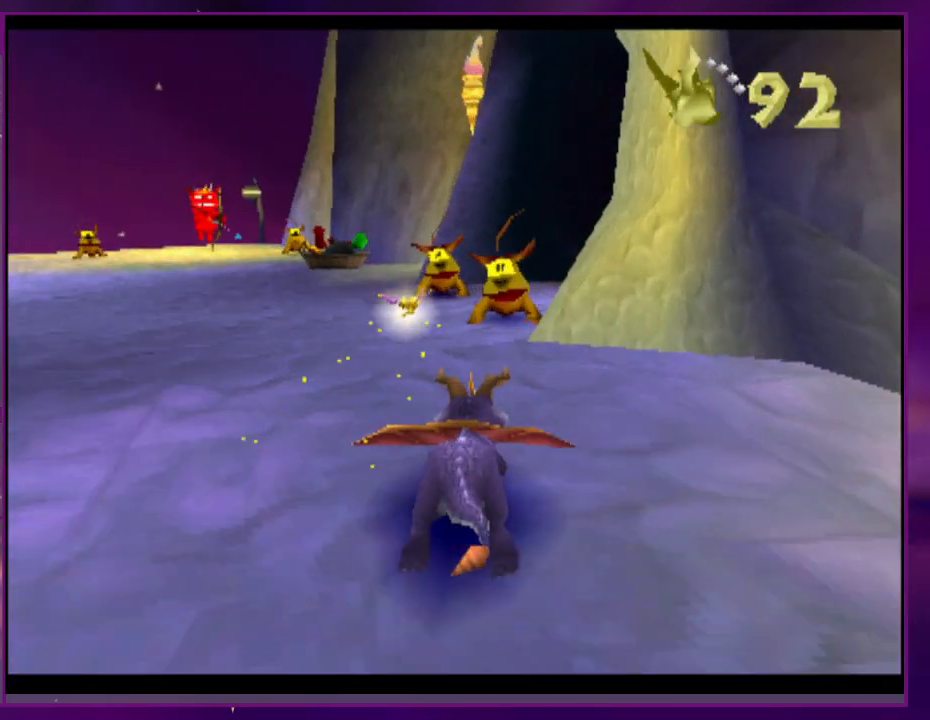
{"dt_ms": 500, "buttons": [], "events": []}
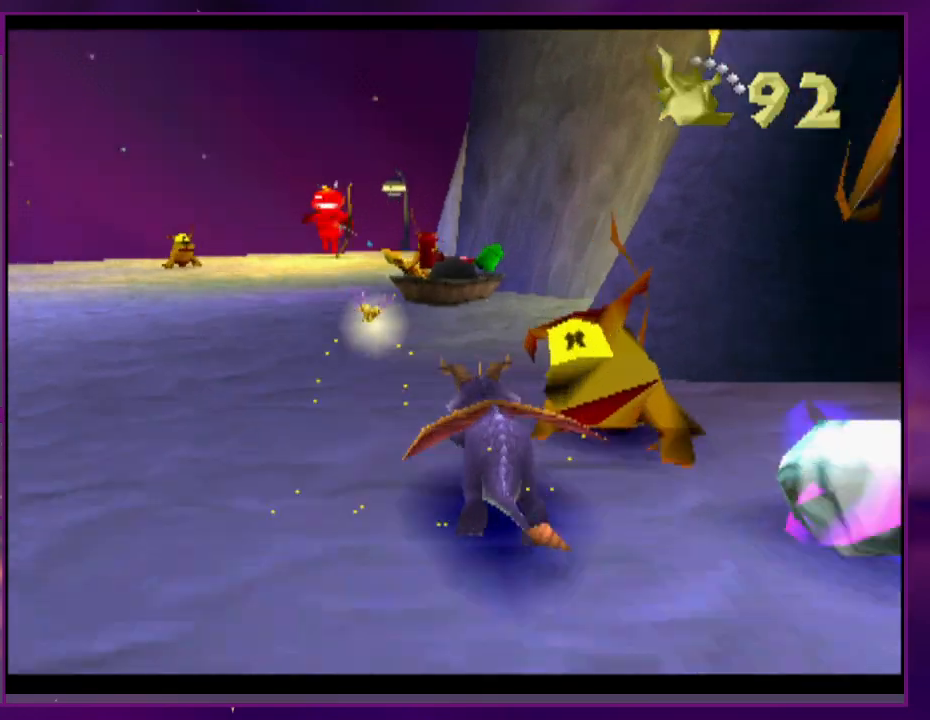
{"dt_ms": 500, "buttons": [], "events": []}
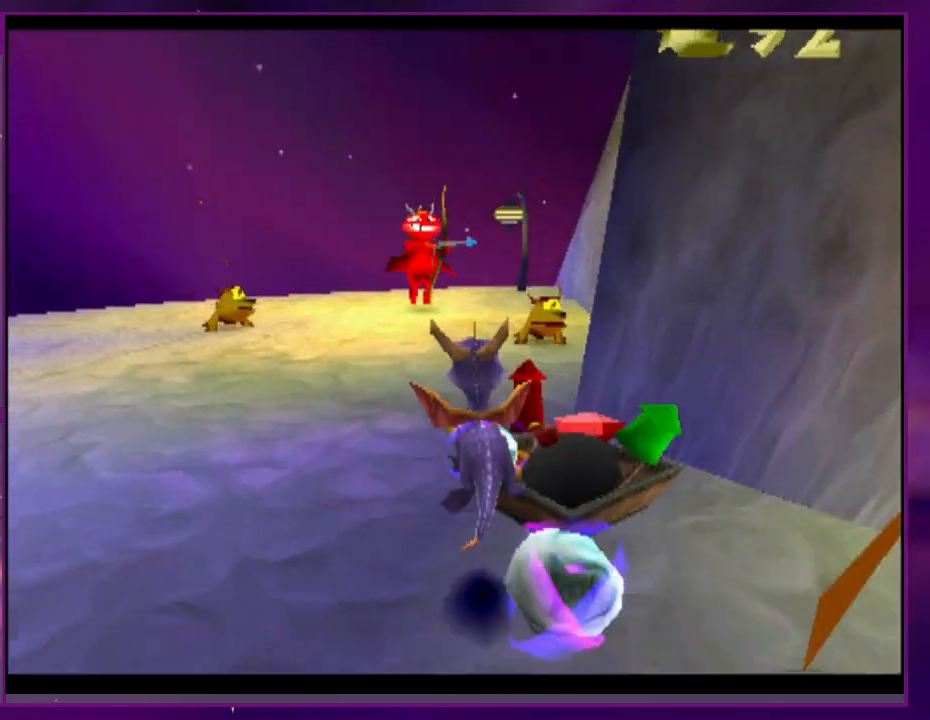
{"dt_ms": 500, "buttons": [], "events": [[100, "DPAD_RIGHT", "down"], [200, "DPAD_RIGHT", "up"]]}
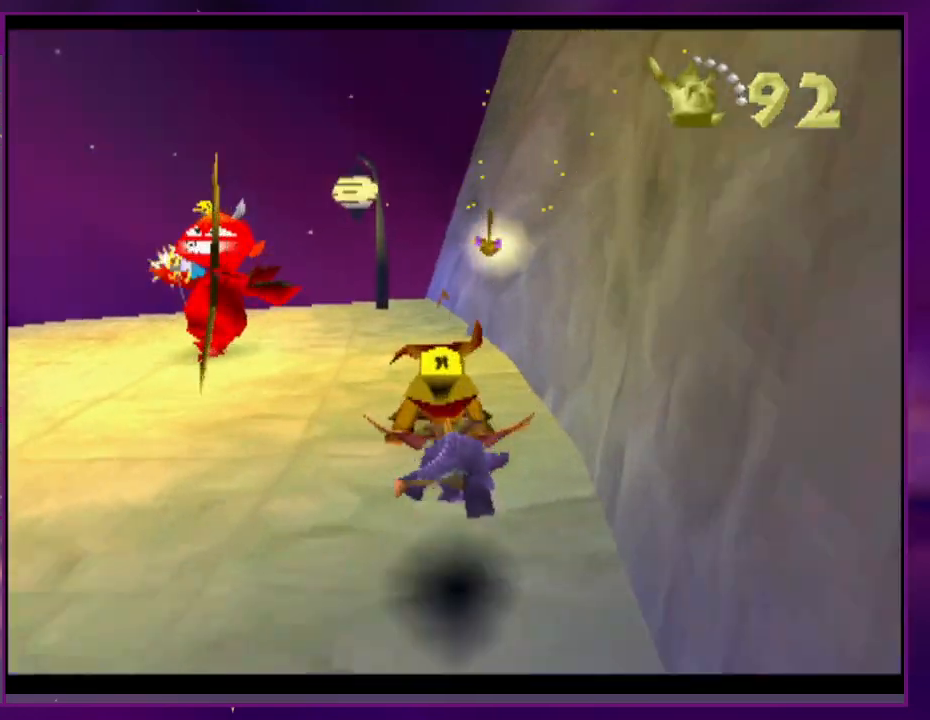
{"dt_ms": 500, "buttons": ["CIRCLE"], "events": [[500, "CIRCLE", "down"]]}
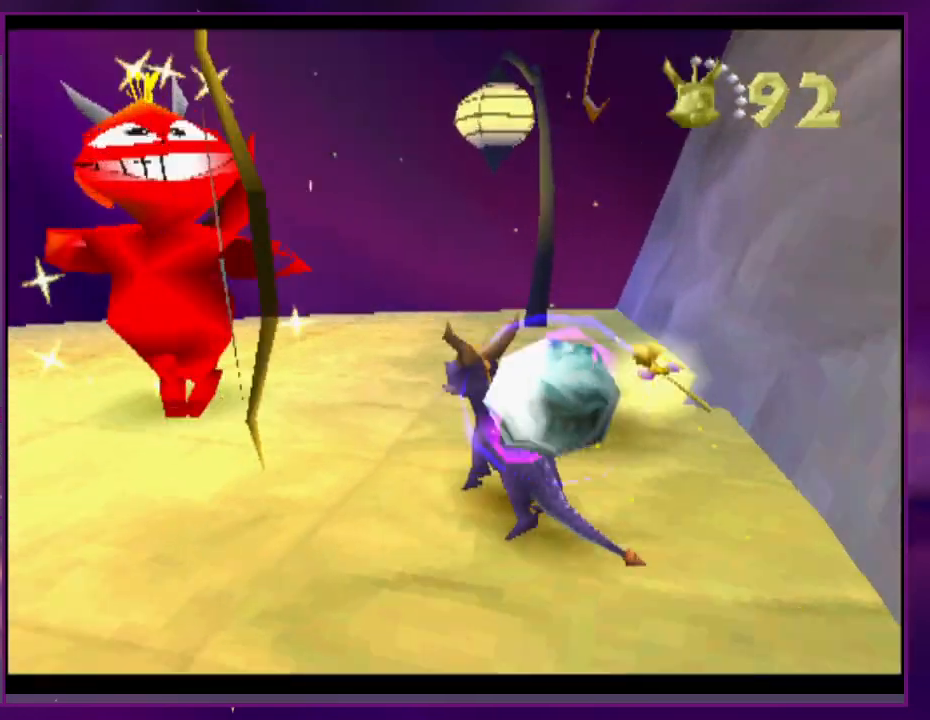
{"dt_ms": 500, "buttons": ["R2"], "events": [[133, "CIRCLE", "up"], [133, "DPAD_RIGHT", "down"], [333, "DPAD_RIGHT", "up"], [400, "R2", "down"]]}
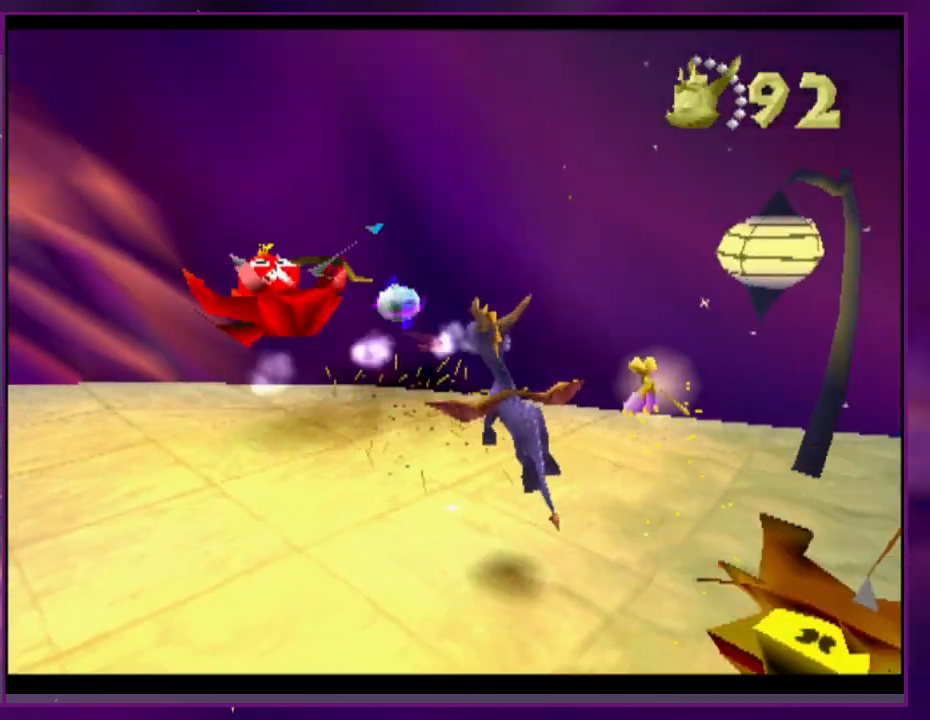
{"dt_ms": 500, "buttons": [], "events": [[333, "R2", "up"]]}
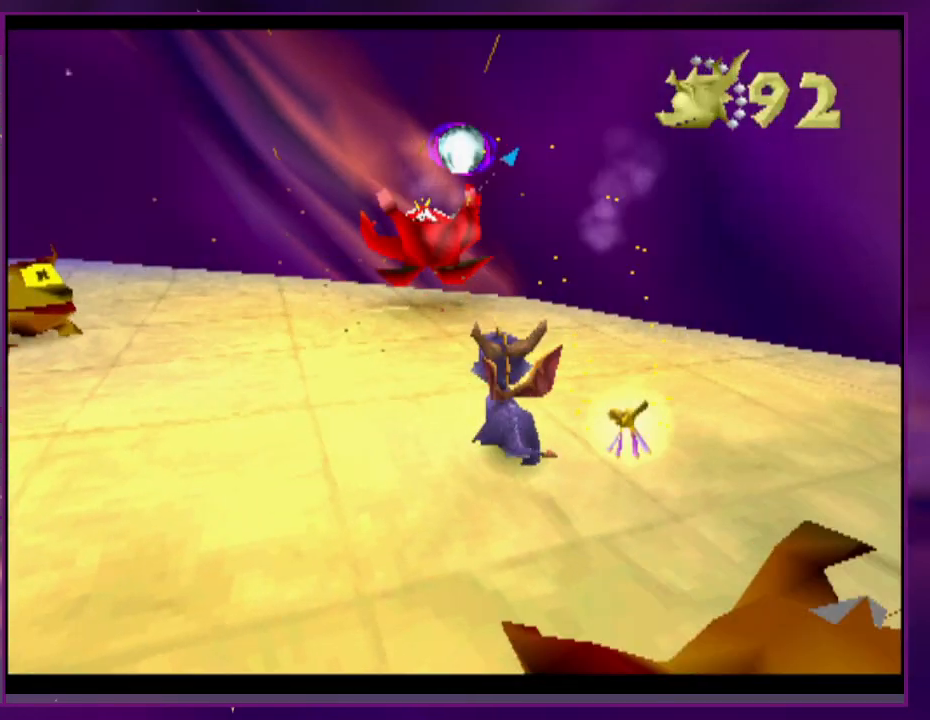
{"dt_ms": 500, "buttons": [], "events": []}
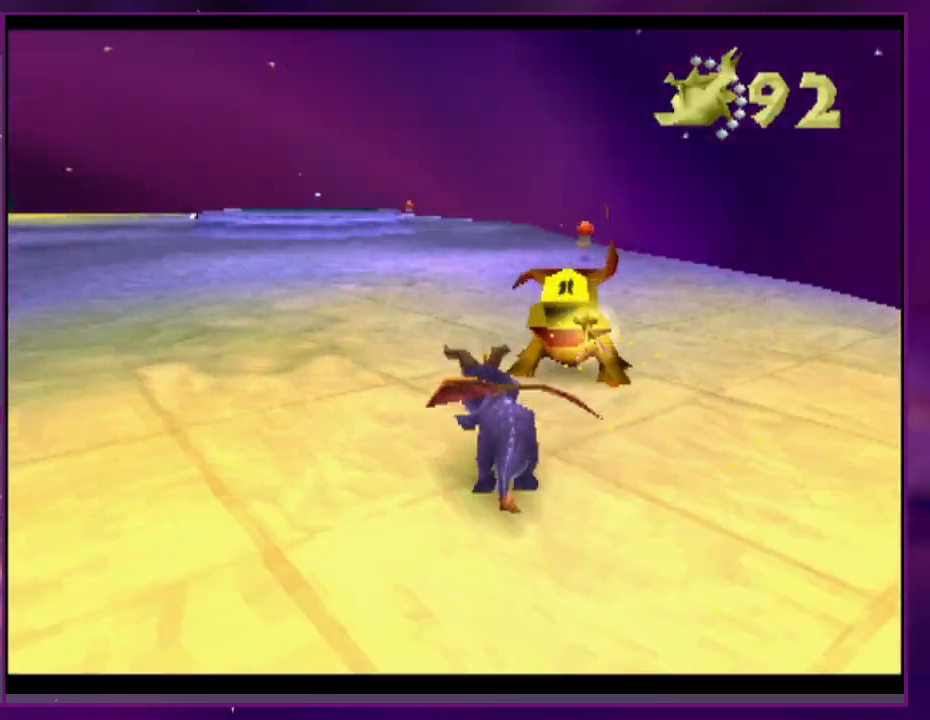
{"dt_ms": 500, "buttons": [], "events": []}
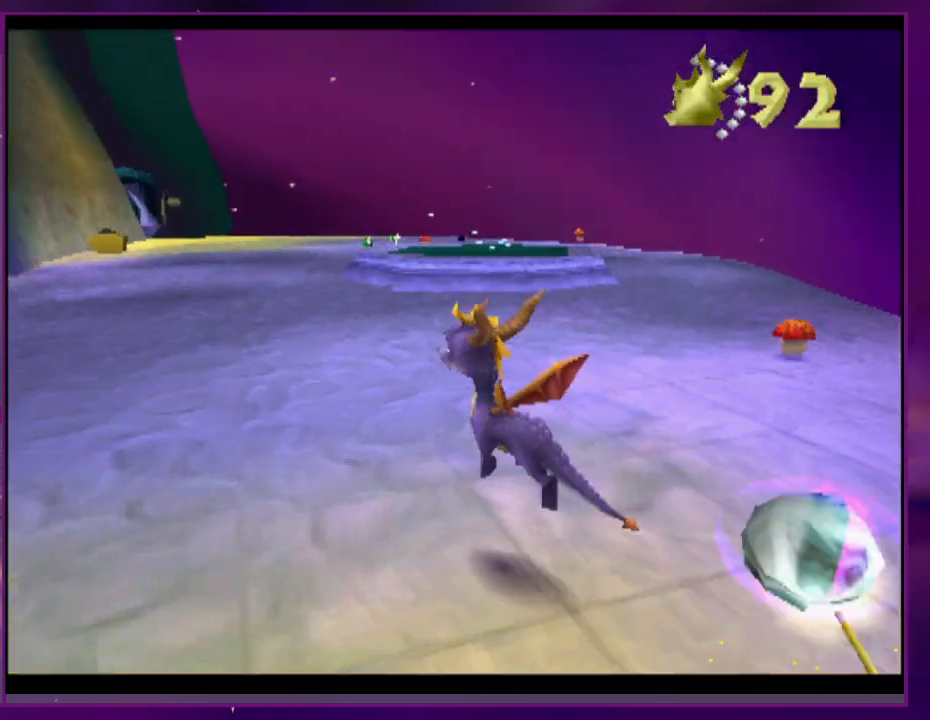
{"dt_ms": 500, "buttons": [], "events": []}
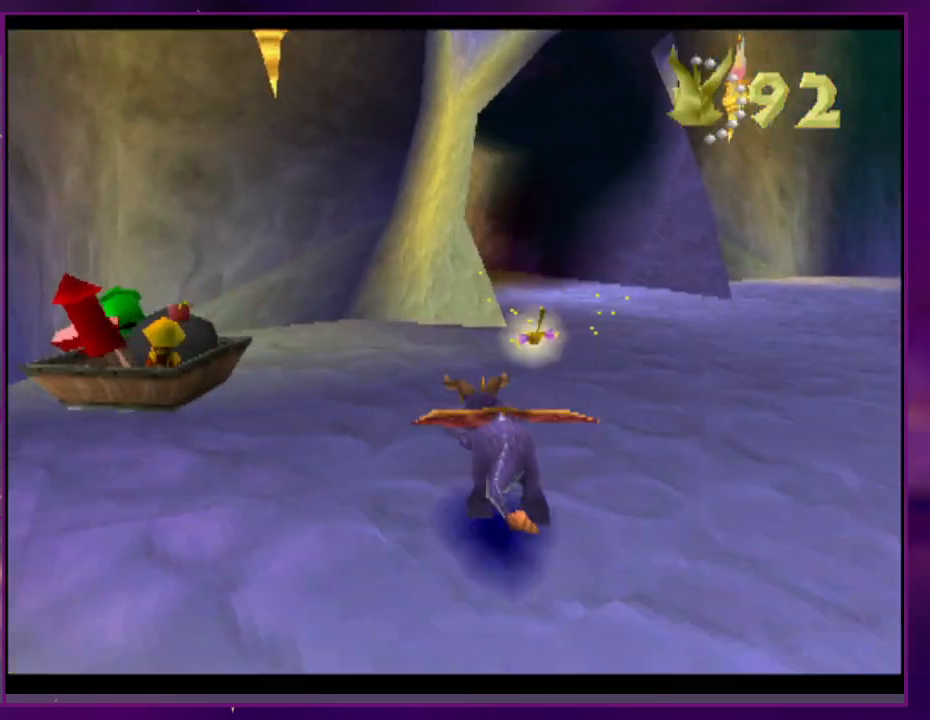
{"dt_ms": 500, "buttons": [], "events": [[133, "DPAD_RIGHT", "down"], [500, "DPAD_RIGHT", "up"]]}
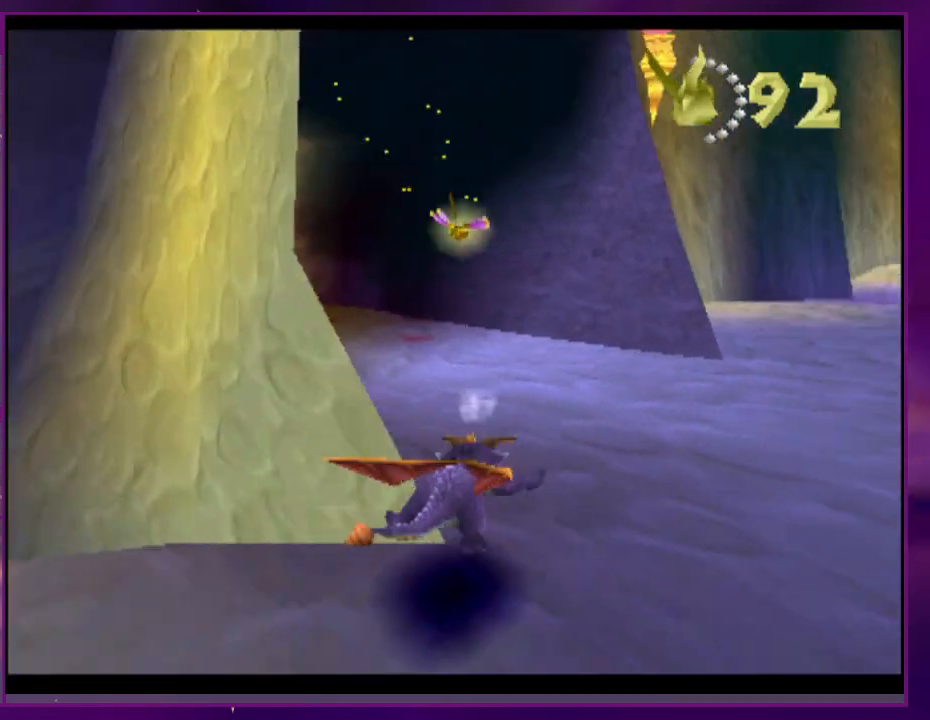
{"dt_ms": 500, "buttons": ["DPAD_RIGHT"]}
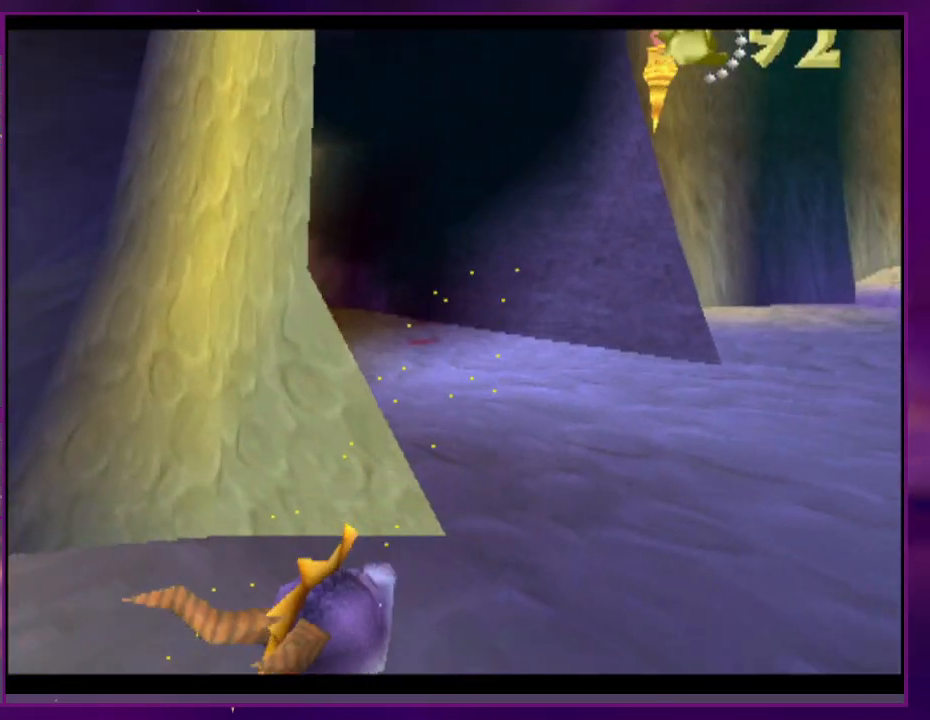
{"dt_ms": 500, "buttons": [], "events": [[33, "DPAD_RIGHT", "up"]]}
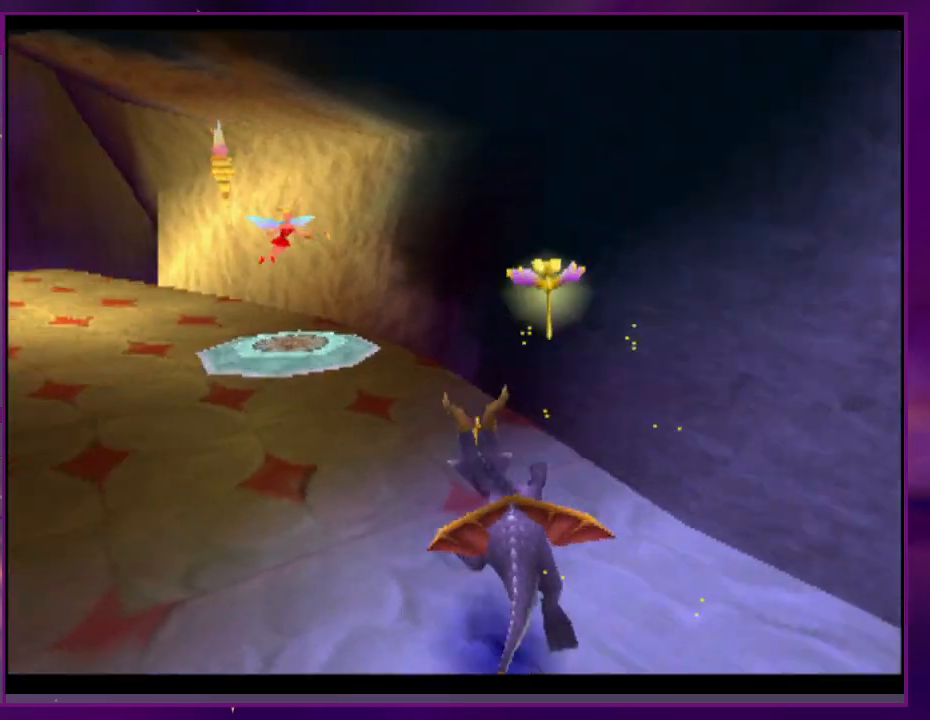
{"dt_ms": 500, "buttons": []}